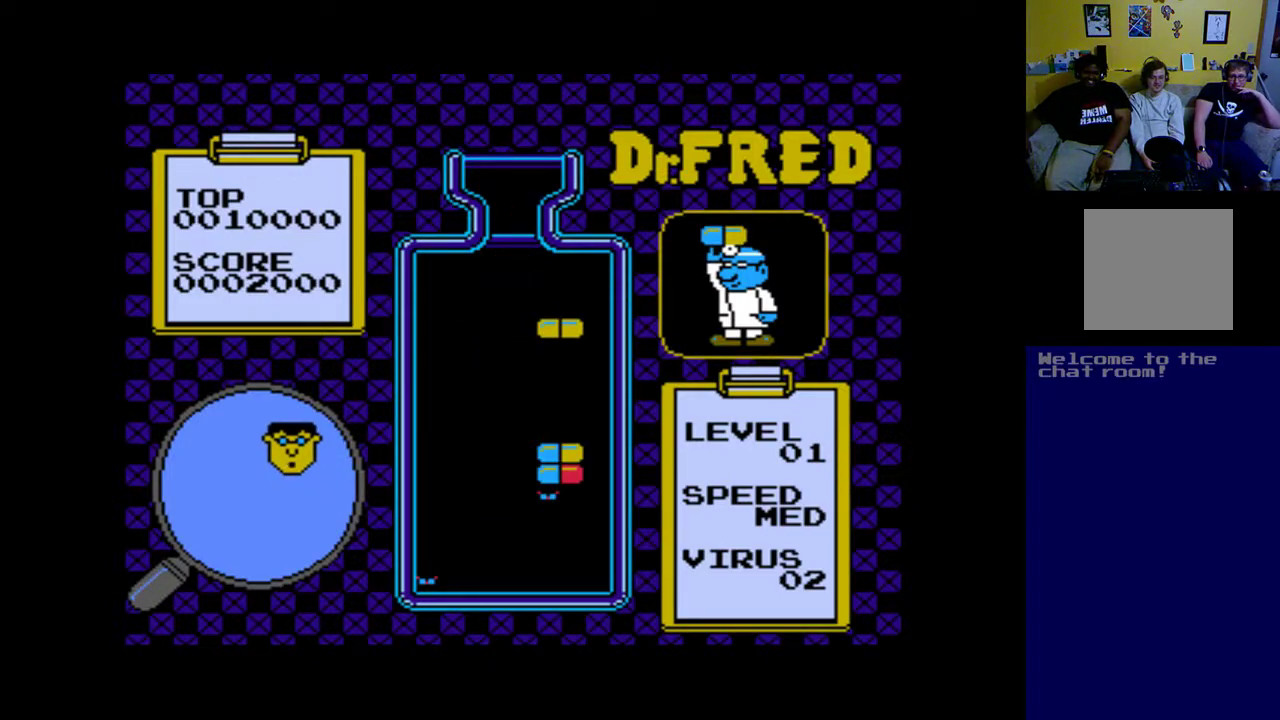
Gameplay with a controller (Xbox layout); each line is a JSON object with the inputs held at the frame after it. "events" lists button and stick changes between this image and that frame as [ms after this image, input, new state], when the widget could be followed in between. Not read: right_stick.
{"buttons": ["DPAD_RIGHT"], "left_stick": "center", "events": [[83, "DPAD_RIGHT", "up"], [117, "A", "down"], [217, "A", "up"], [450, "DPAD_RIGHT", "down"]]}
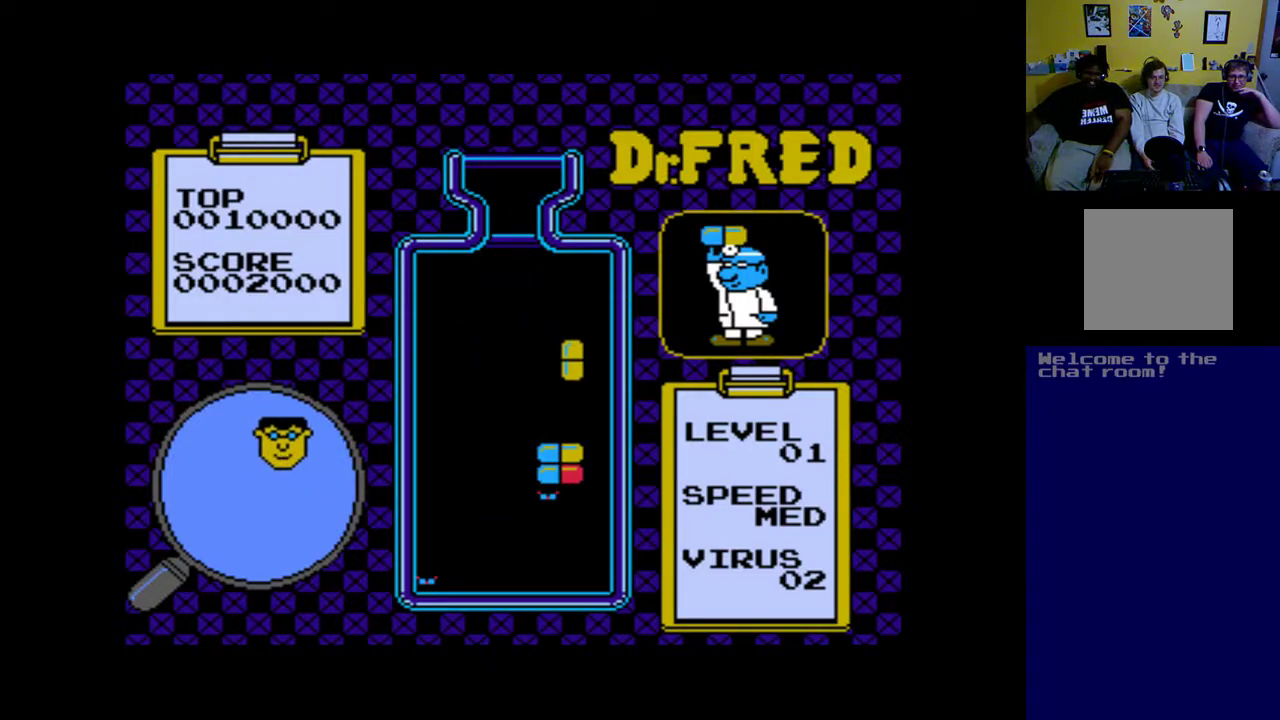
{"buttons": ["DPAD_DOWN"], "left_stick": "center", "events": [[17, "DPAD_RIGHT", "up"], [283, "DPAD_DOWN", "down"]]}
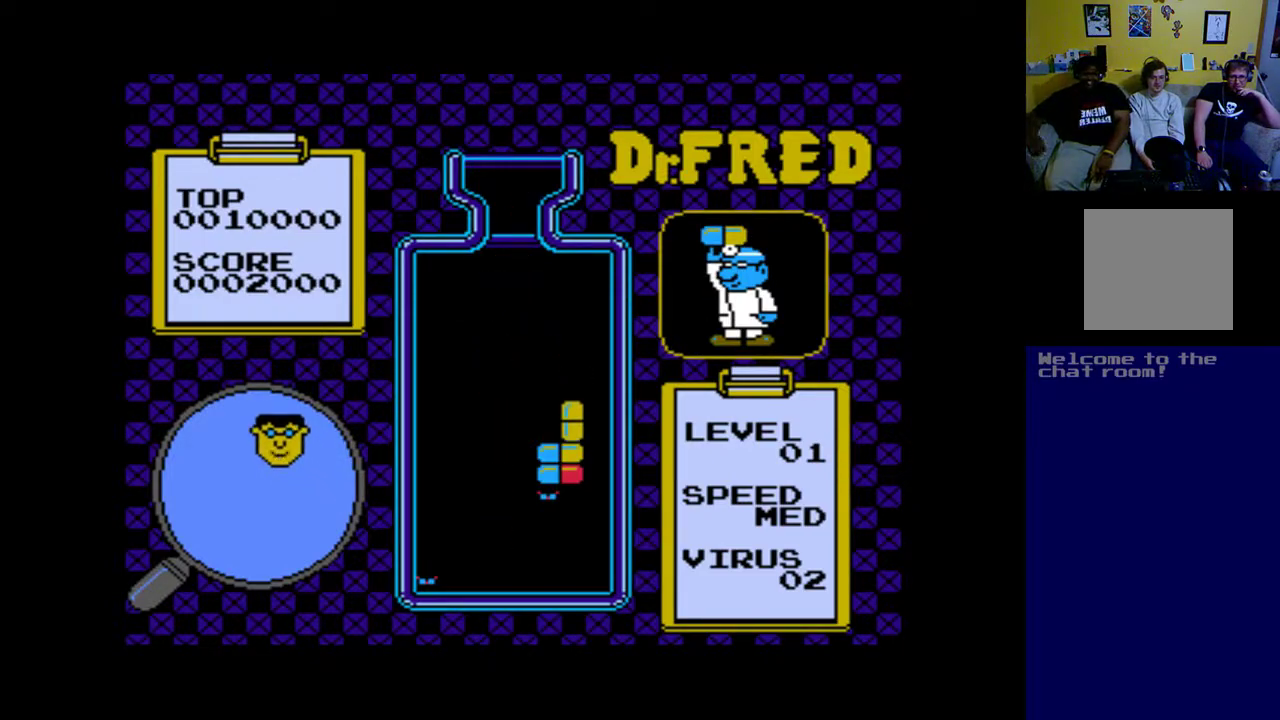
{"buttons": [], "left_stick": "center", "events": [[17, "DPAD_DOWN", "up"]]}
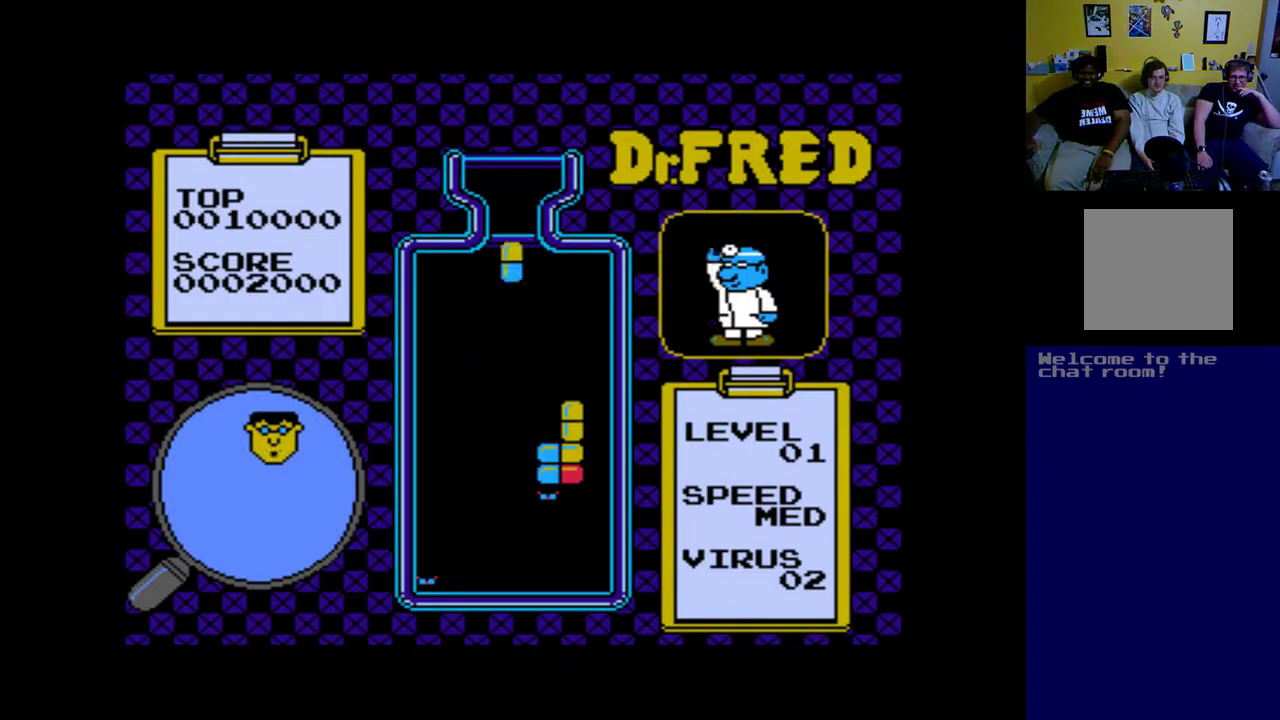
{"buttons": [], "left_stick": "center", "events": []}
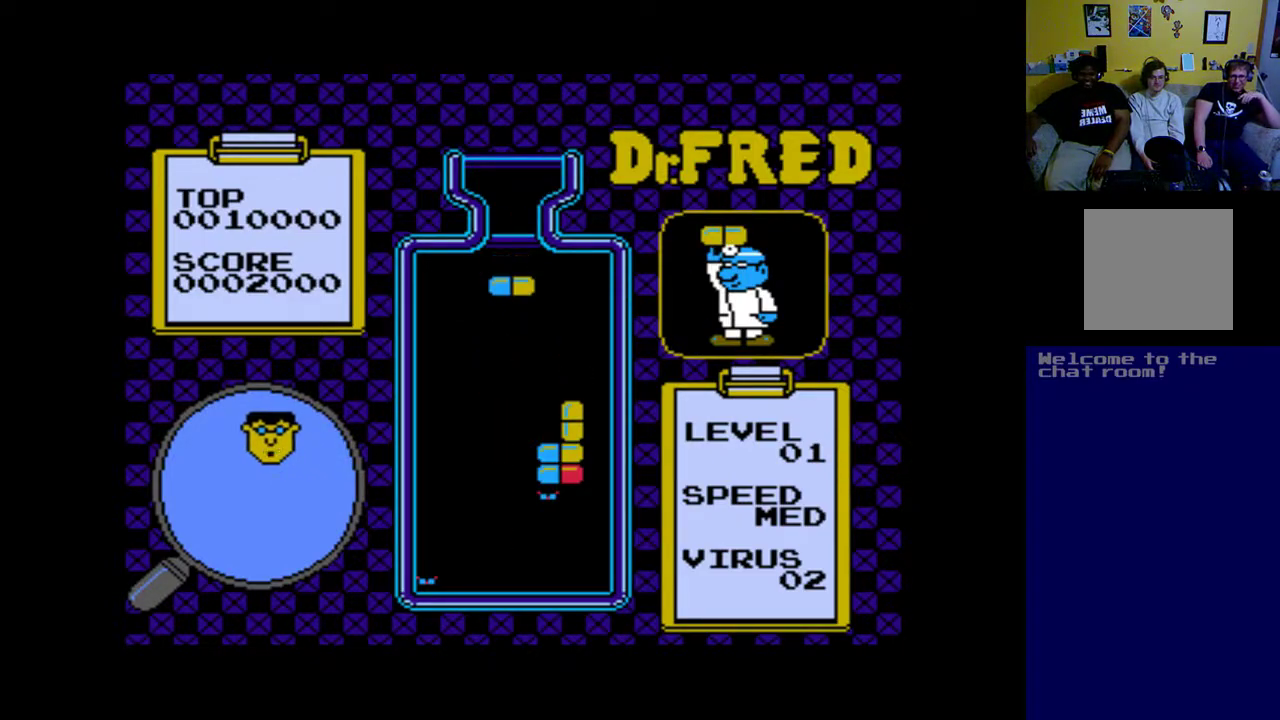
{"buttons": [], "left_stick": "center", "events": [[217, "DPAD_RIGHT", "down"], [350, "DPAD_RIGHT", "up"]]}
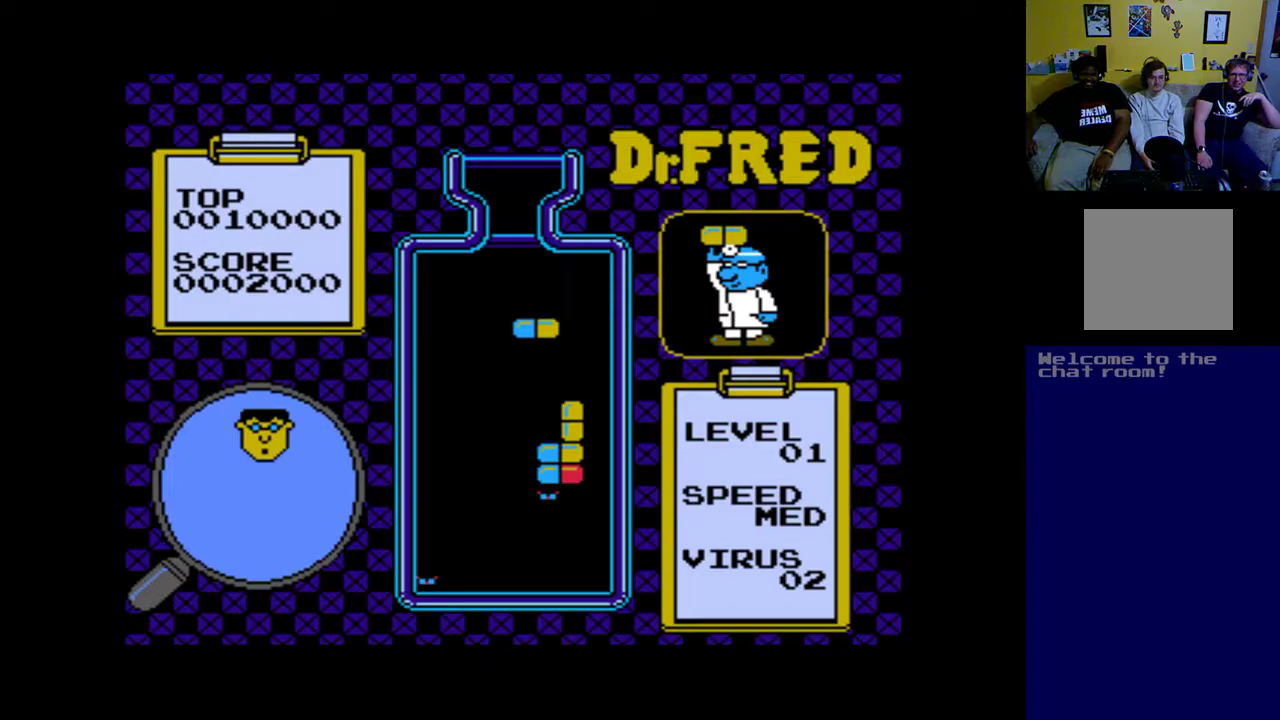
{"buttons": [], "left_stick": "center", "events": [[383, "DPAD_RIGHT", "down"], [483, "DPAD_RIGHT", "up"]]}
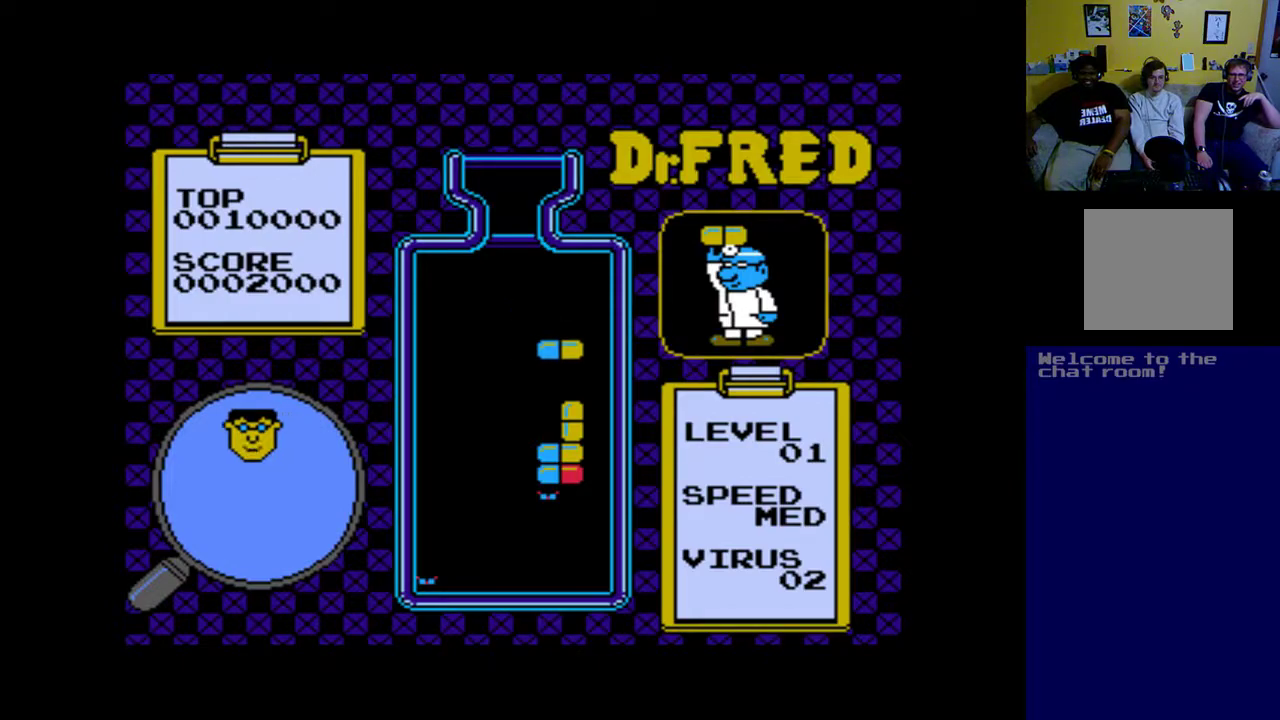
{"buttons": [], "left_stick": "center", "events": [[217, "DPAD_DOWN", "down"], [483, "DPAD_DOWN", "up"]]}
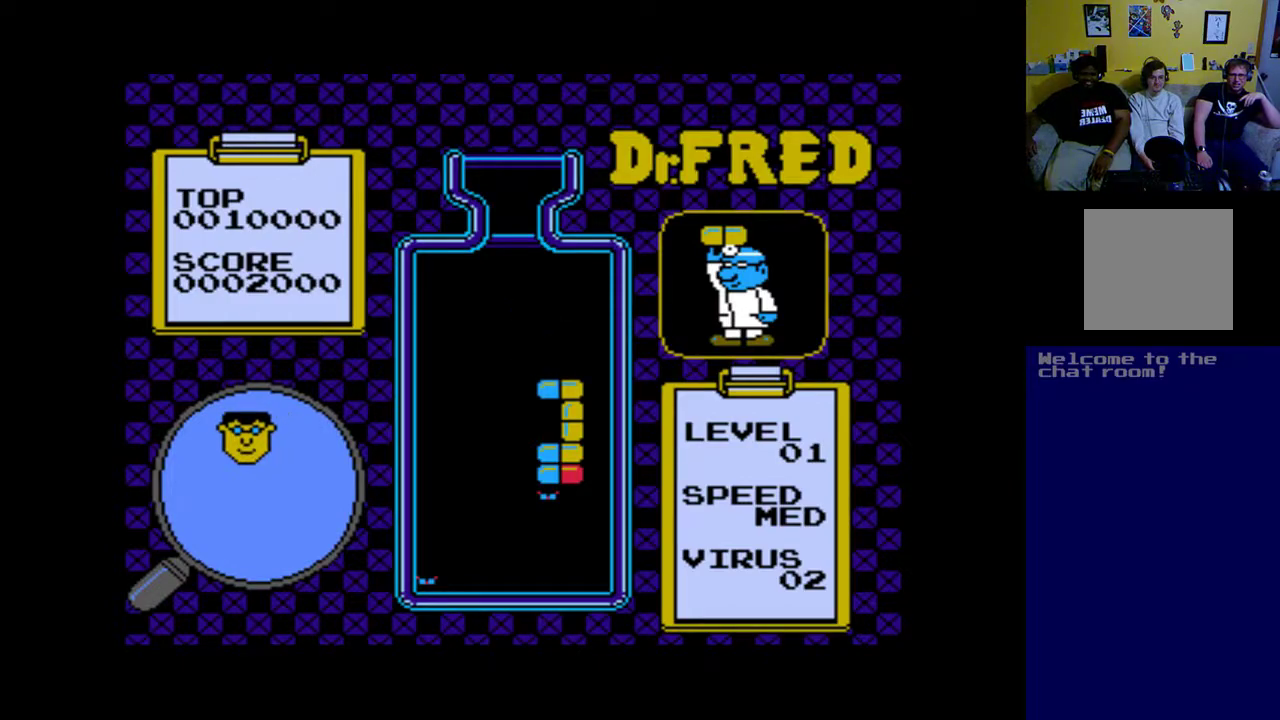
{"buttons": [], "left_stick": "center", "events": []}
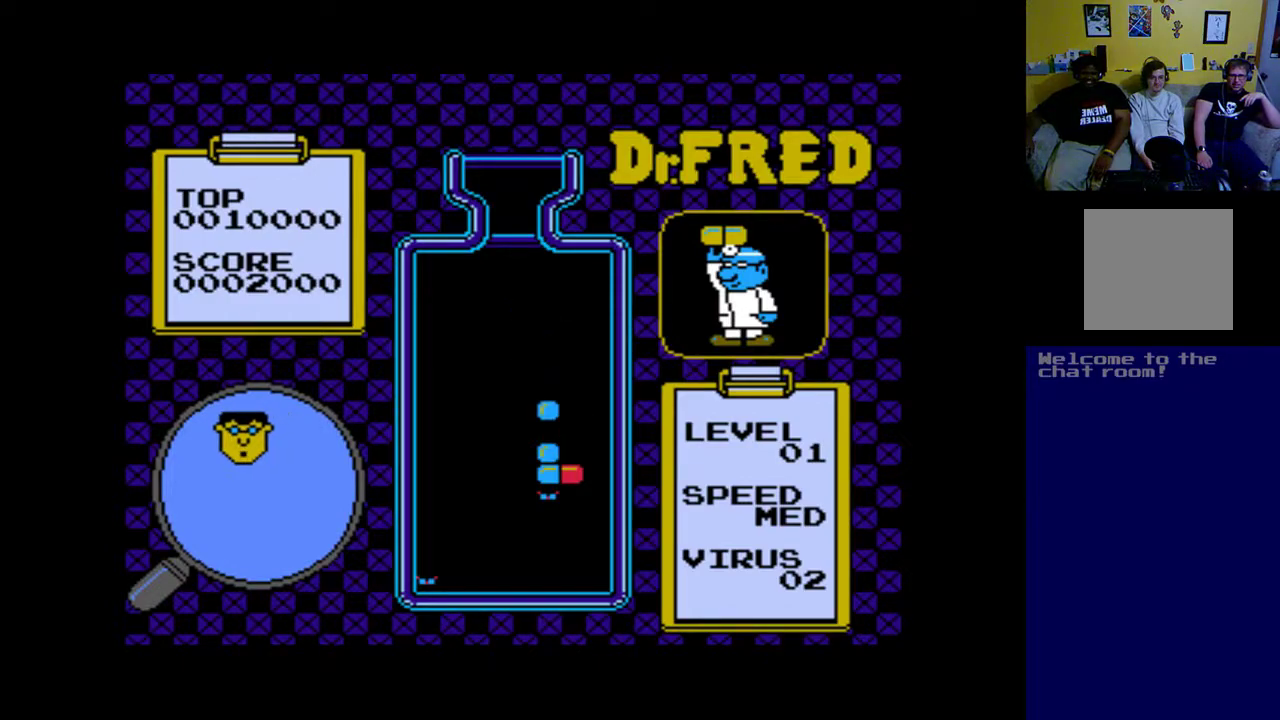
{"buttons": [], "left_stick": "center", "events": []}
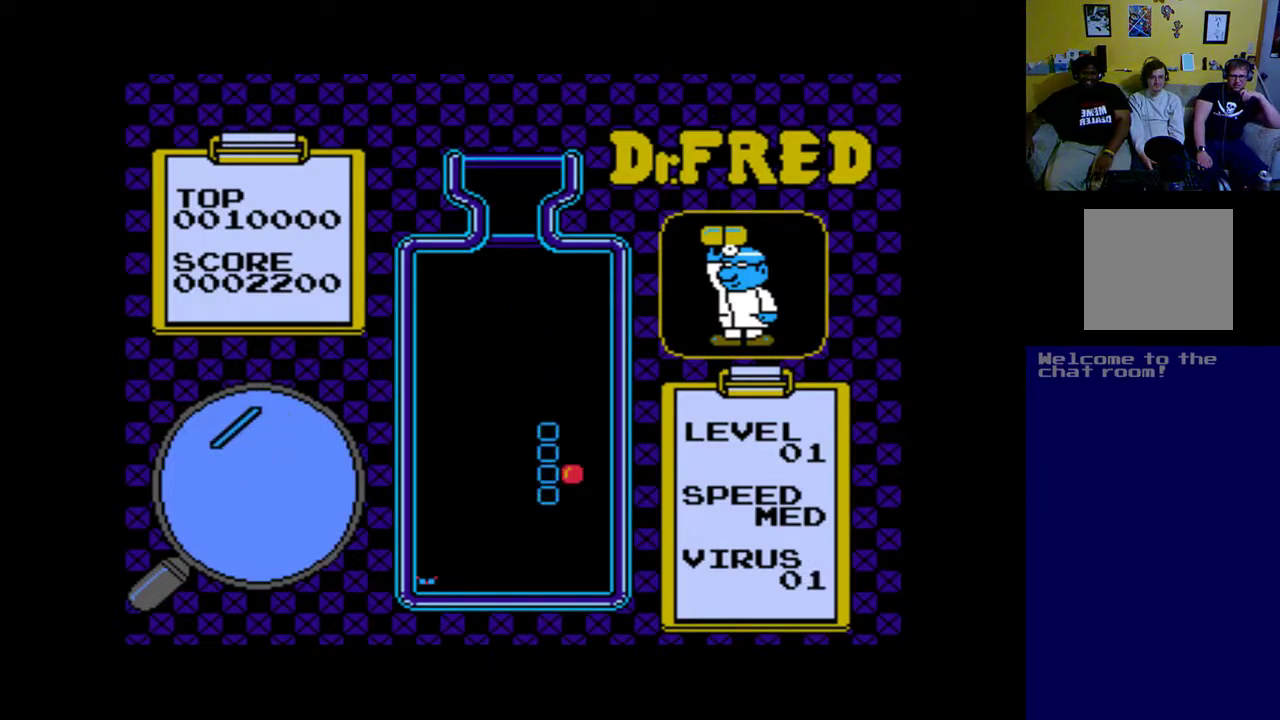
{"buttons": [], "left_stick": "center", "events": []}
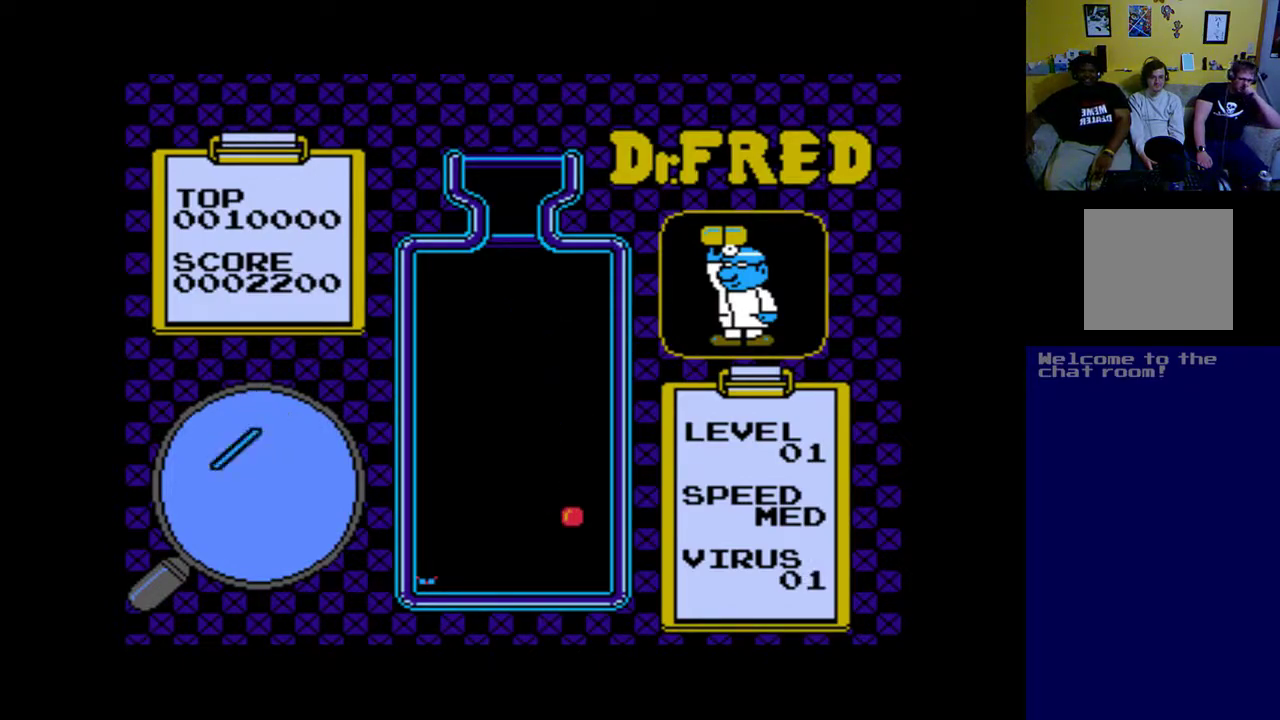
{"buttons": [], "left_stick": "center", "events": []}
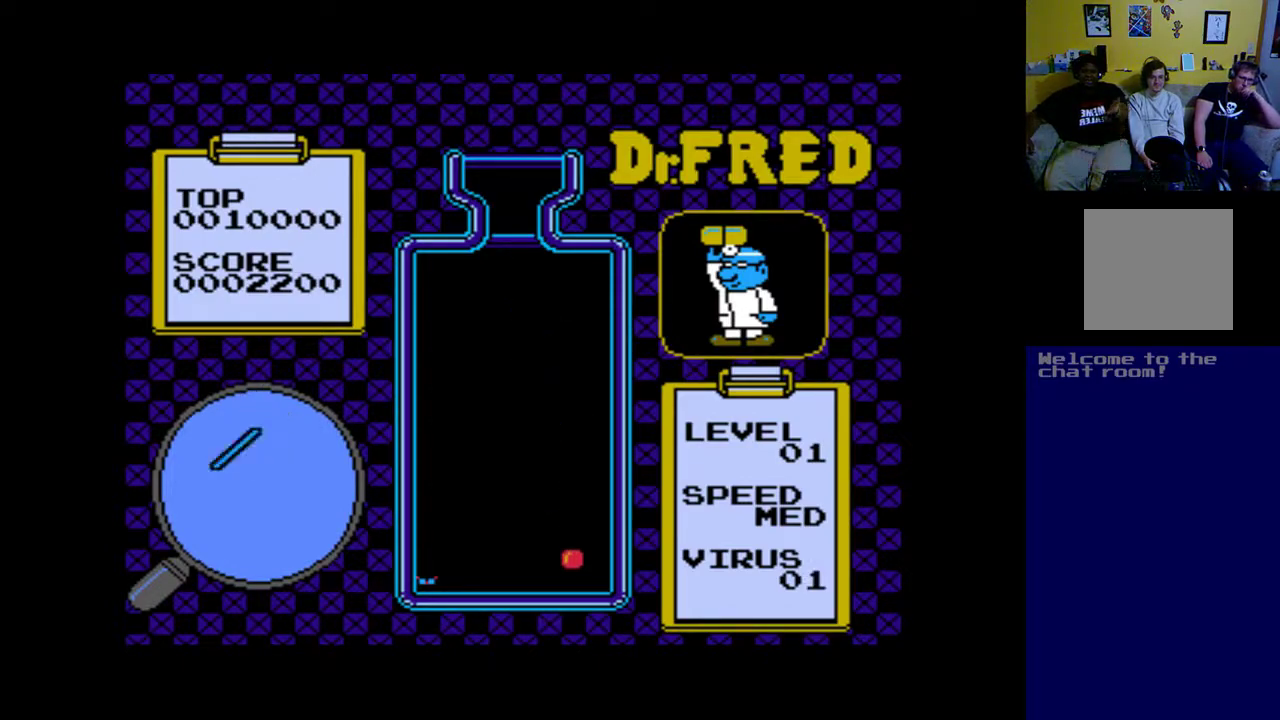
{"buttons": [], "left_stick": "center", "events": []}
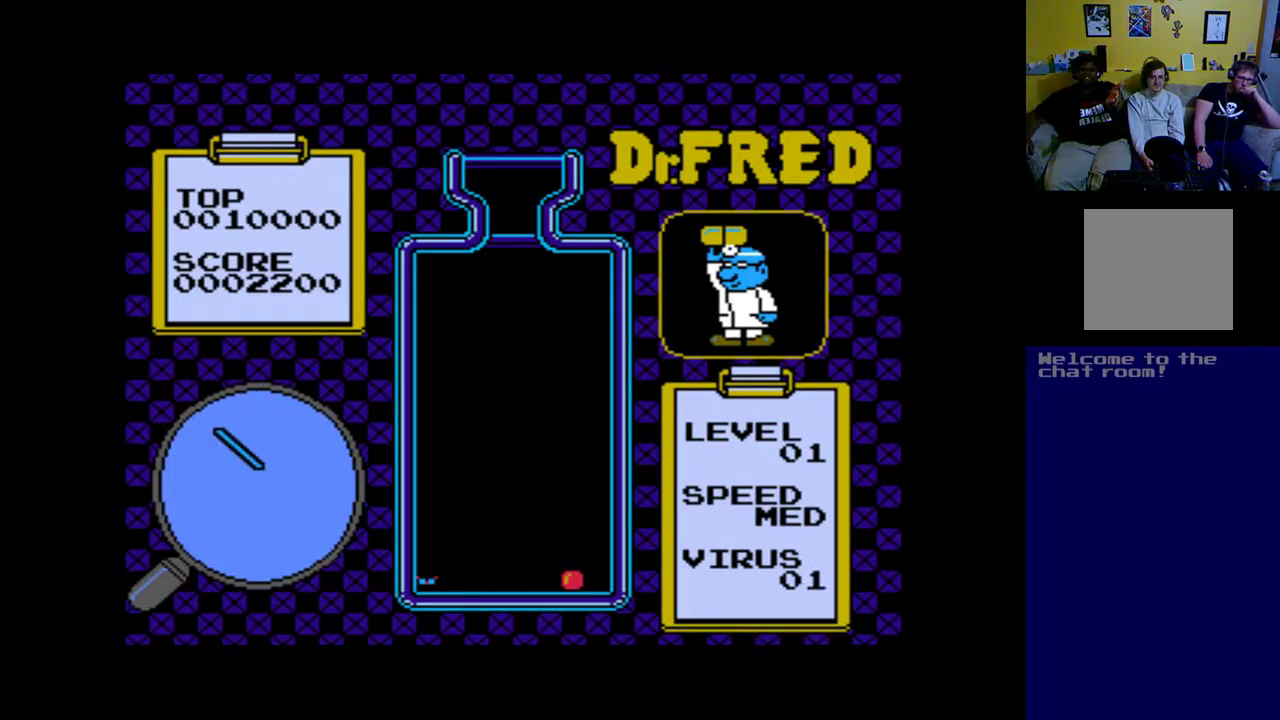
{"buttons": [], "left_stick": "center", "events": []}
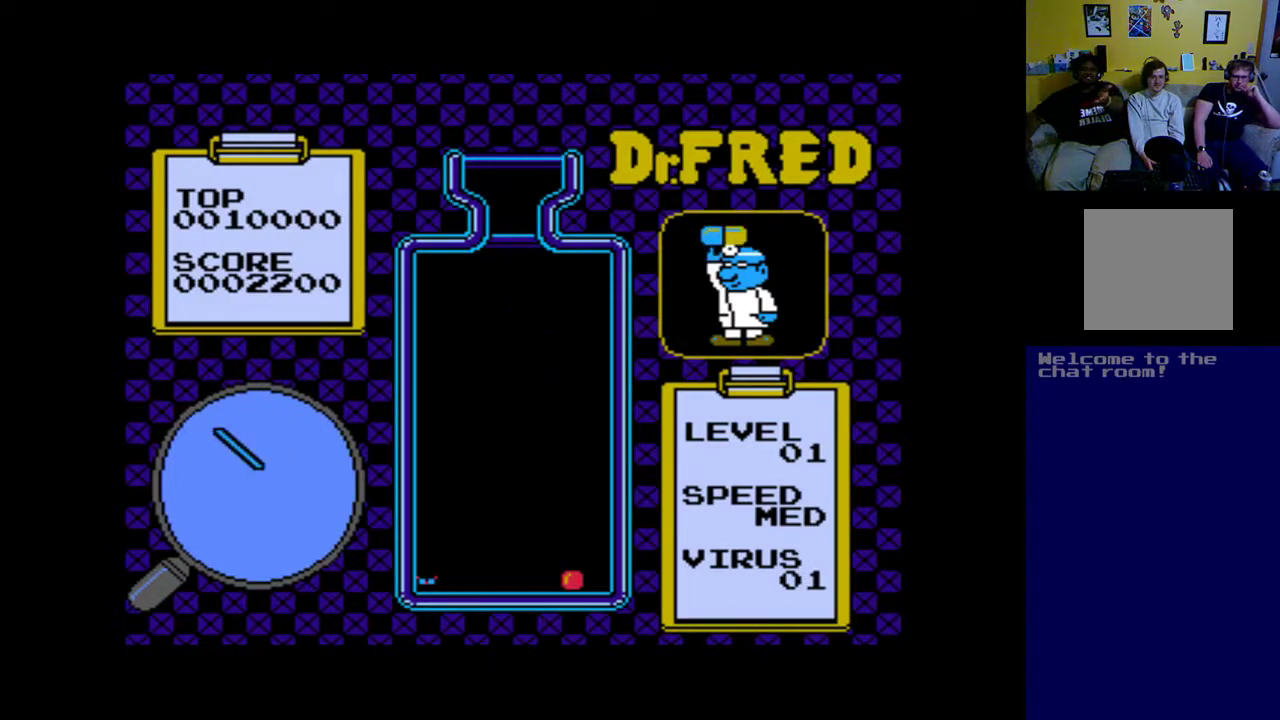
{"buttons": ["DPAD_DOWN"], "left_stick": "center", "events": [[417, "DPAD_DOWN", "down"]]}
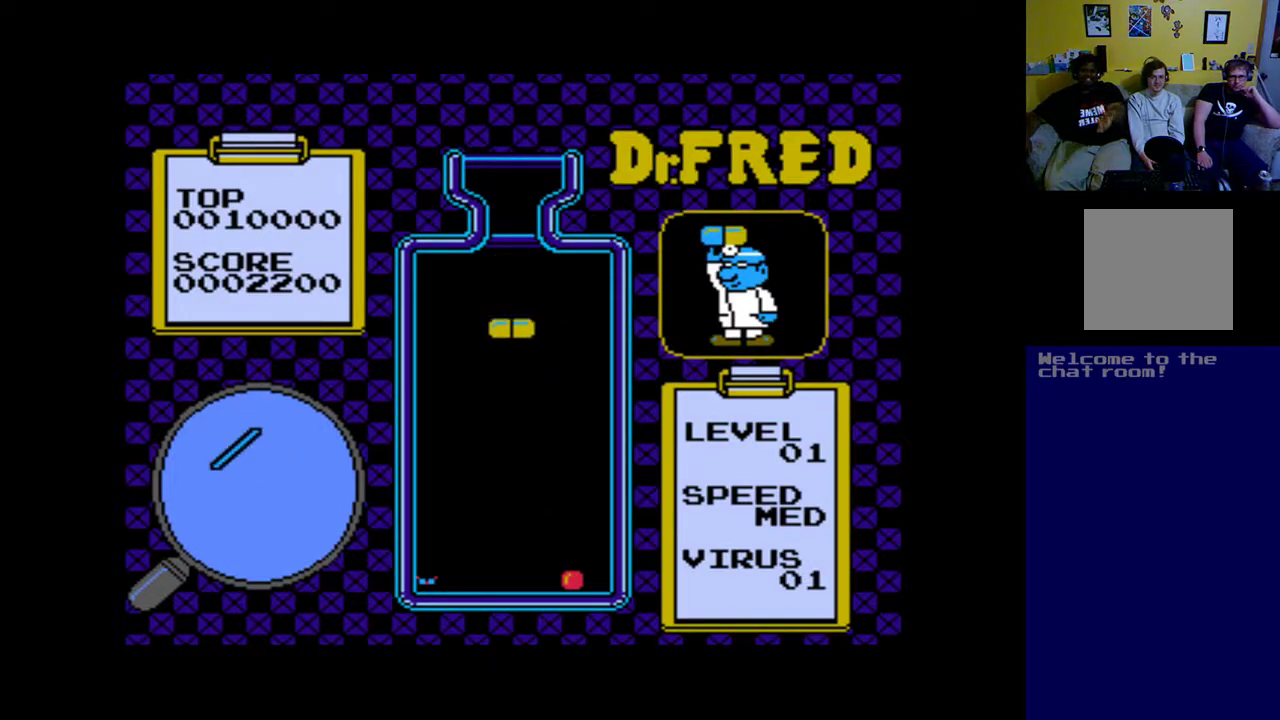
{"buttons": ["DPAD_DOWN"], "left_stick": "center", "events": []}
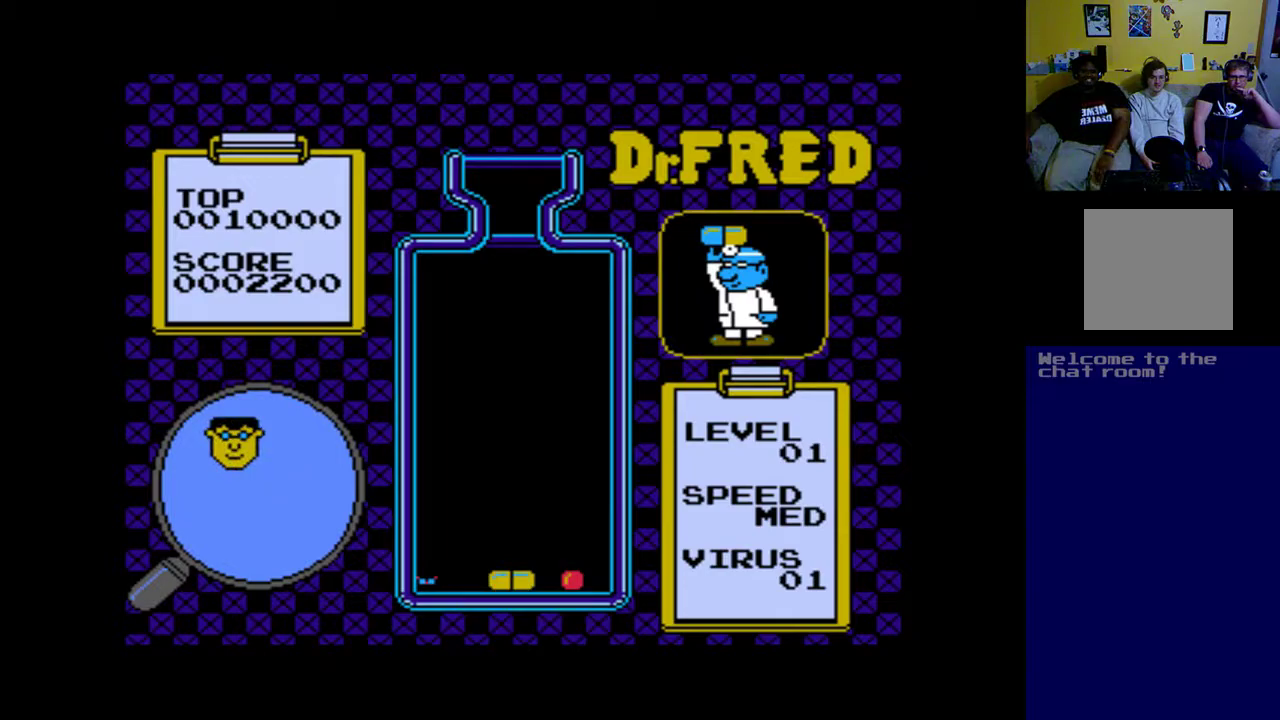
{"buttons": [], "left_stick": "center", "events": [[50, "DPAD_DOWN", "up"]]}
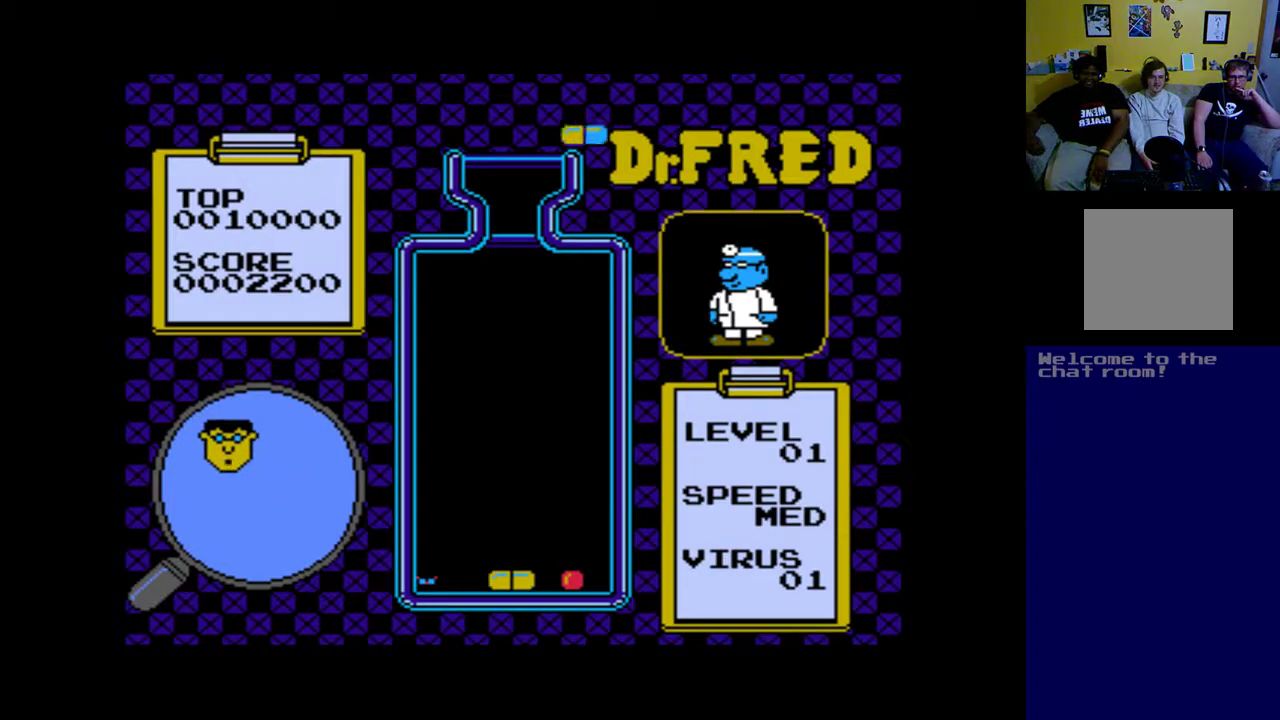
{"buttons": ["A"], "left_stick": "center", "events": [[500, "A", "down"]]}
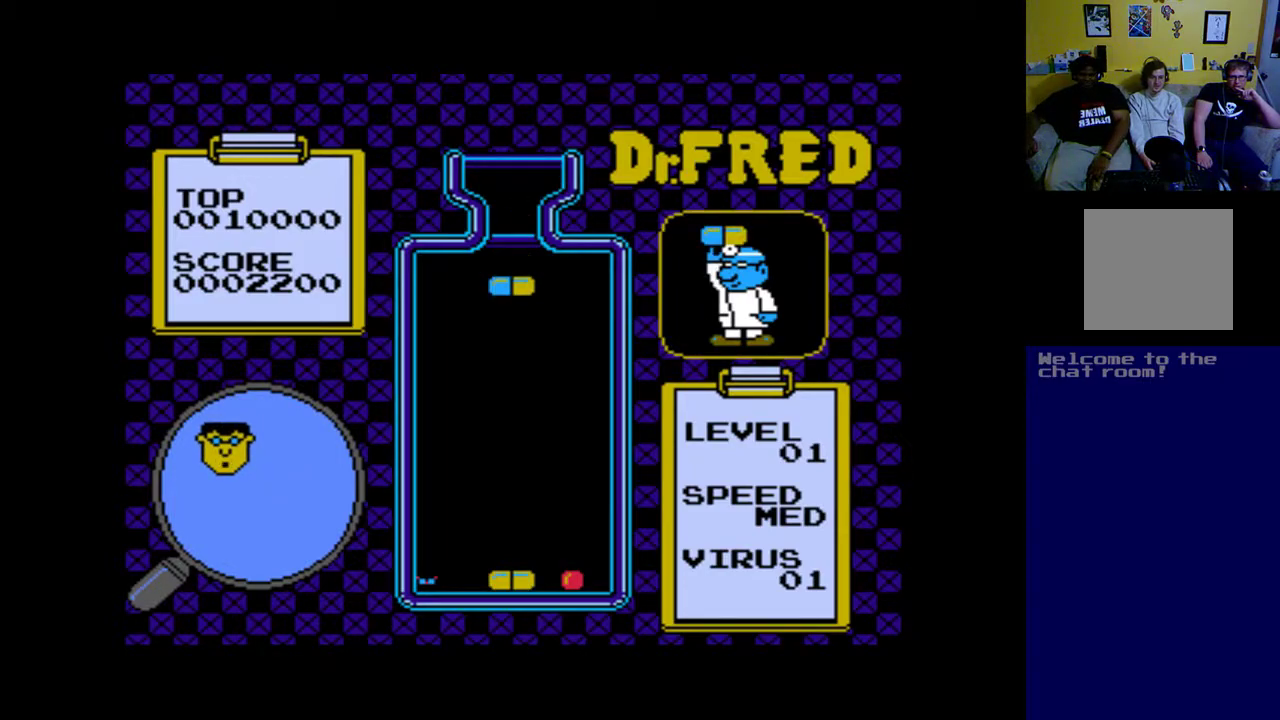
{"buttons": ["DPAD_LEFT"], "left_stick": "center", "events": [[117, "A", "up"], [250, "A", "down"], [350, "A", "up"], [450, "DPAD_LEFT", "down"]]}
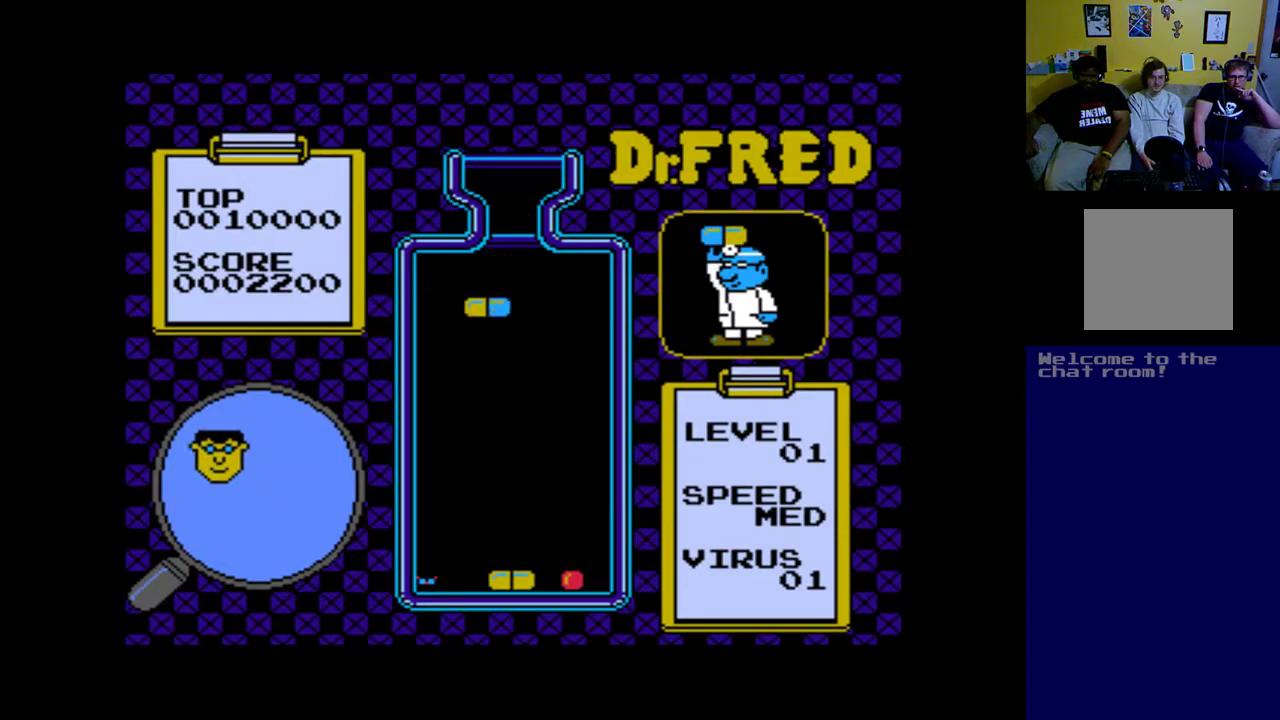
{"buttons": ["DPAD_LEFT"], "left_stick": "center", "events": [[83, "DPAD_LEFT", "up"], [150, "DPAD_LEFT", "down"], [283, "DPAD_LEFT", "up"], [450, "DPAD_LEFT", "down"]]}
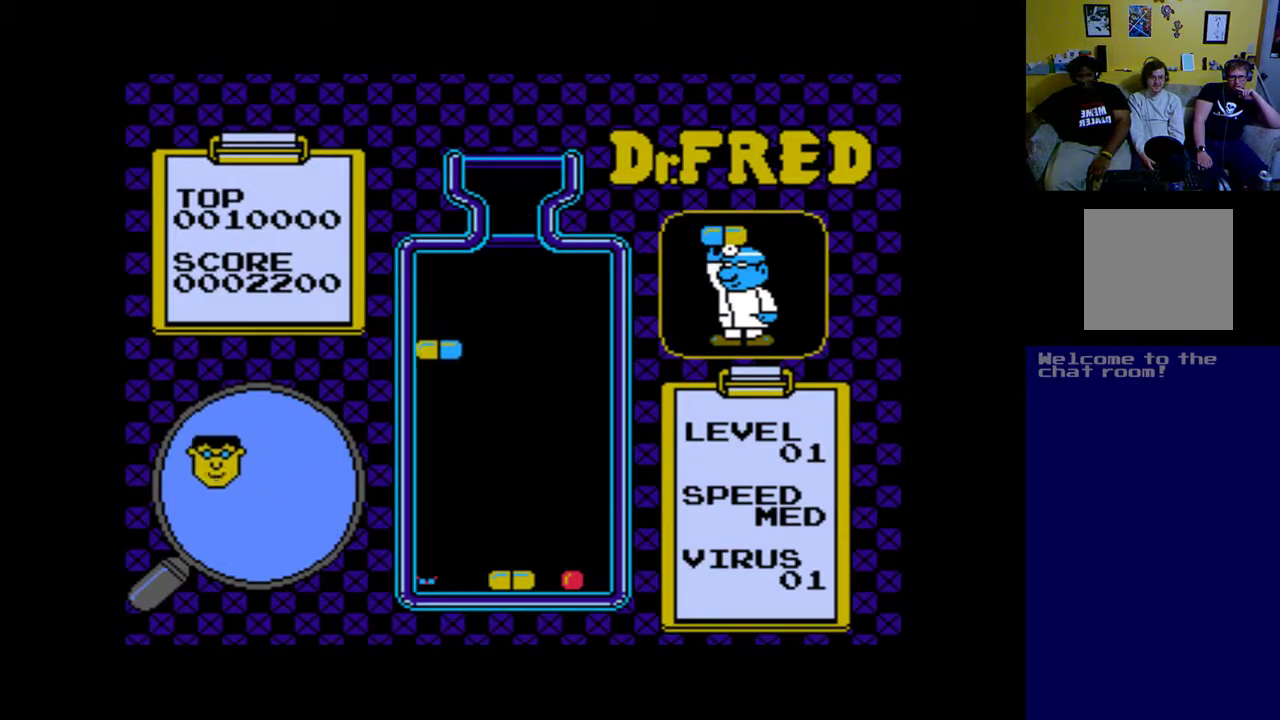
{"buttons": [], "left_stick": "center", "events": [[17, "DPAD_LEFT", "up"], [117, "A", "down"], [250, "A", "up"]]}
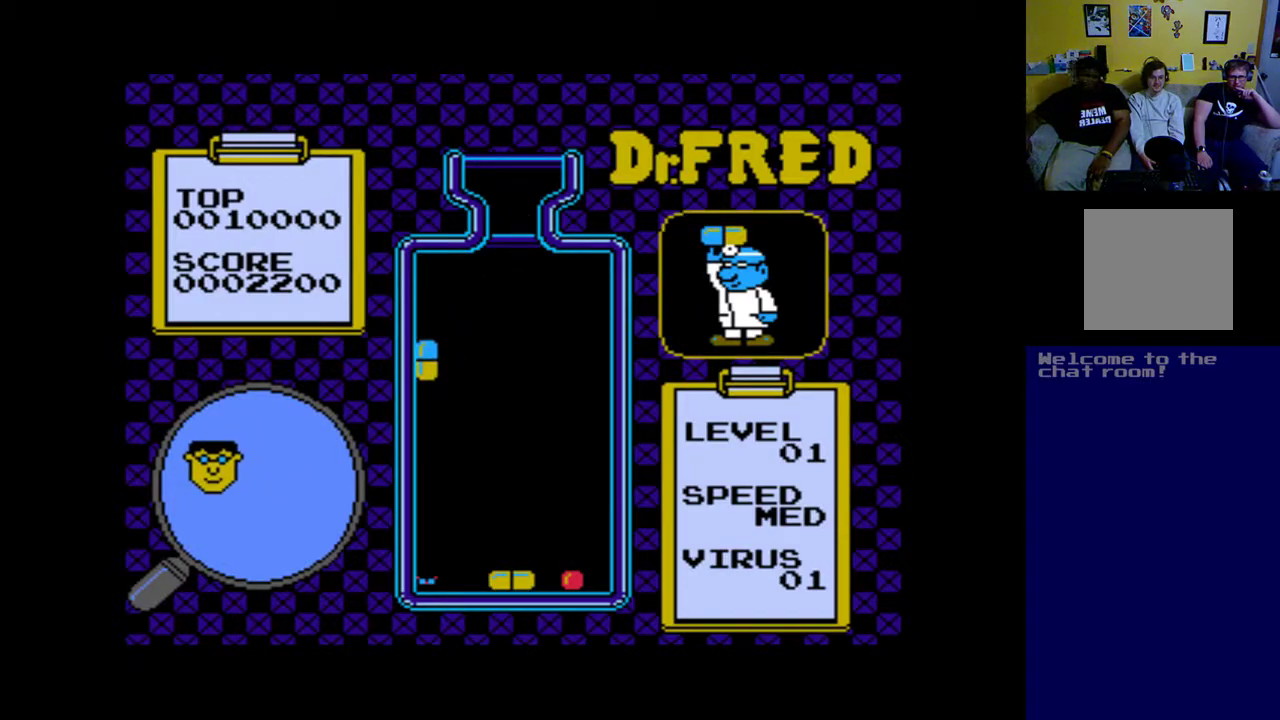
{"buttons": ["DPAD_DOWN"], "left_stick": "center", "events": [[17, "A", "down"], [117, "A", "up"], [417, "DPAD_DOWN", "down"]]}
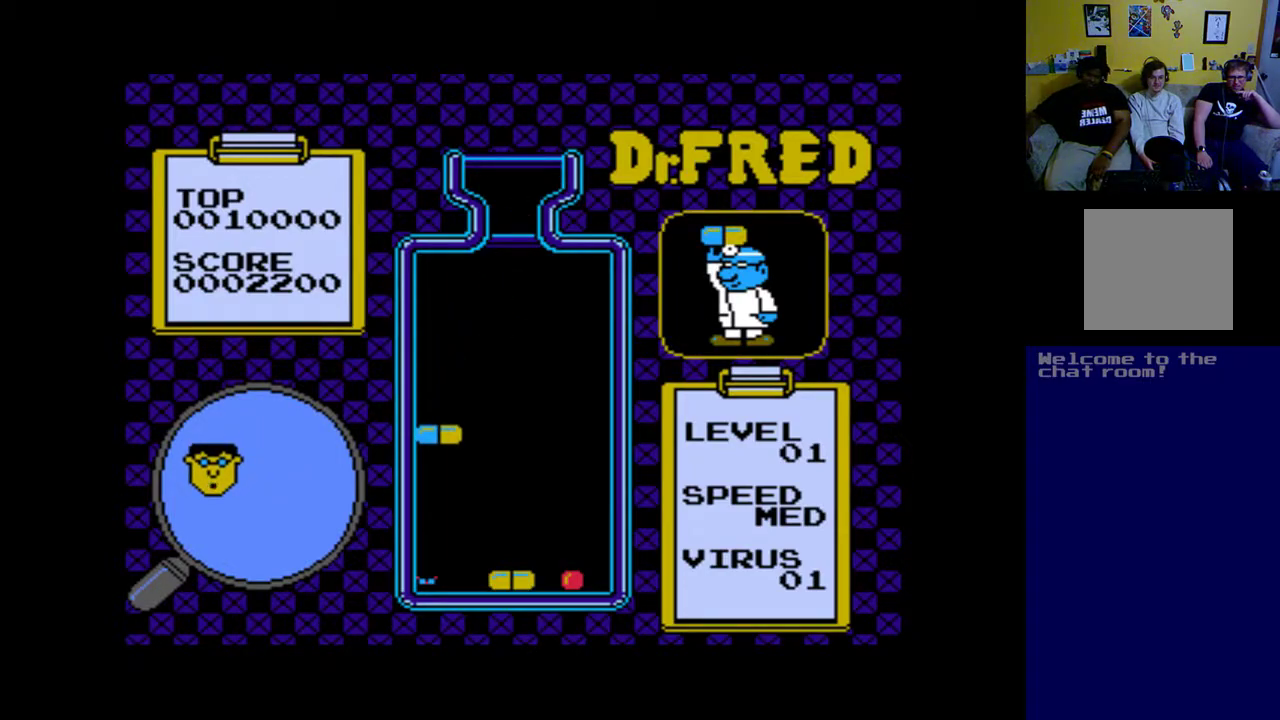
{"buttons": [], "left_stick": "center", "events": [[350, "DPAD_DOWN", "up"]]}
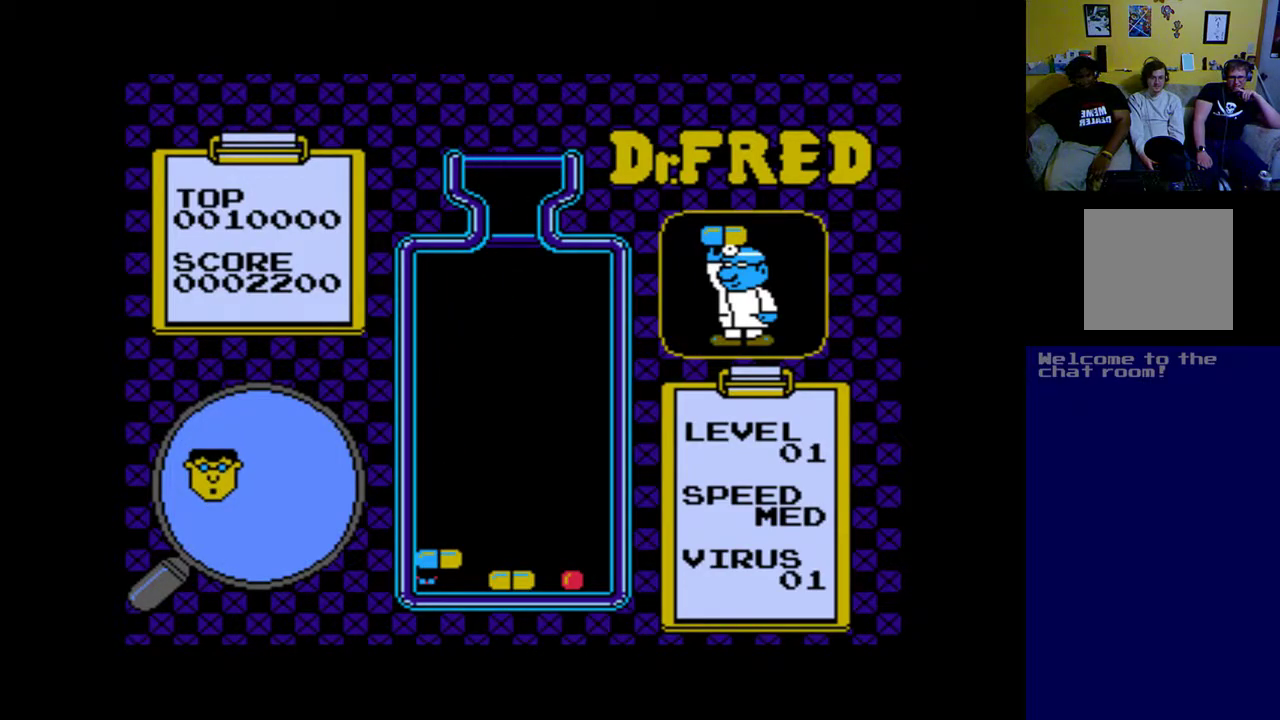
{"buttons": [], "left_stick": "center", "events": []}
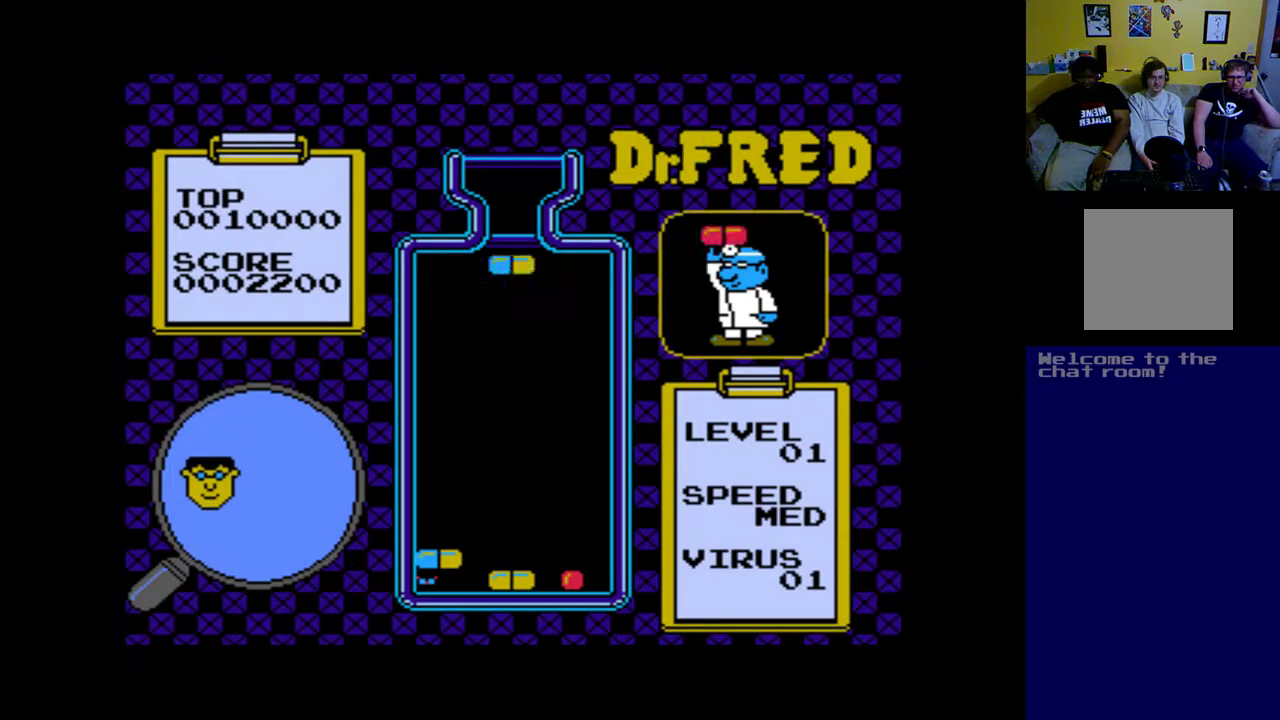
{"buttons": [], "left_stick": "center", "events": [[383, "DPAD_LEFT", "down"], [450, "DPAD_LEFT", "up"]]}
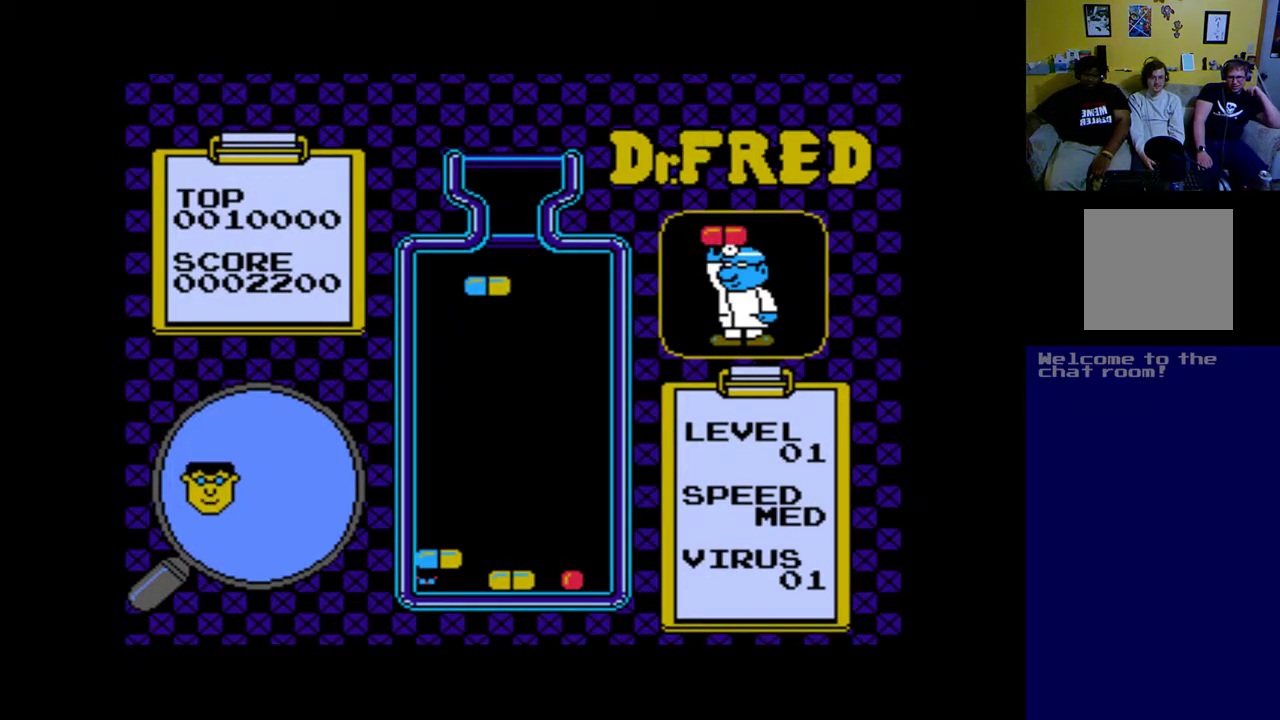
{"buttons": [], "left_stick": "center", "events": [[83, "DPAD_LEFT", "down"], [183, "DPAD_LEFT", "up"], [283, "DPAD_LEFT", "down"], [383, "DPAD_LEFT", "up"]]}
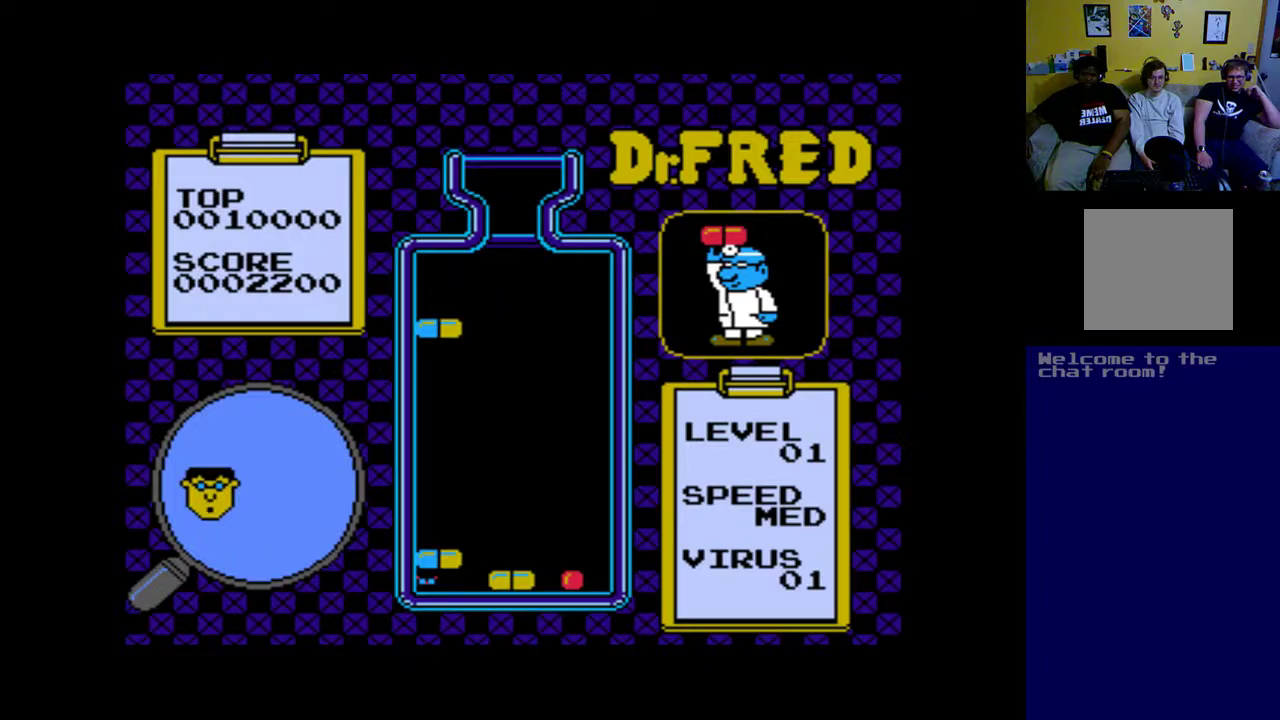
{"buttons": ["DPAD_DOWN"], "left_stick": "center", "events": [[50, "DPAD_DOWN", "down"]]}
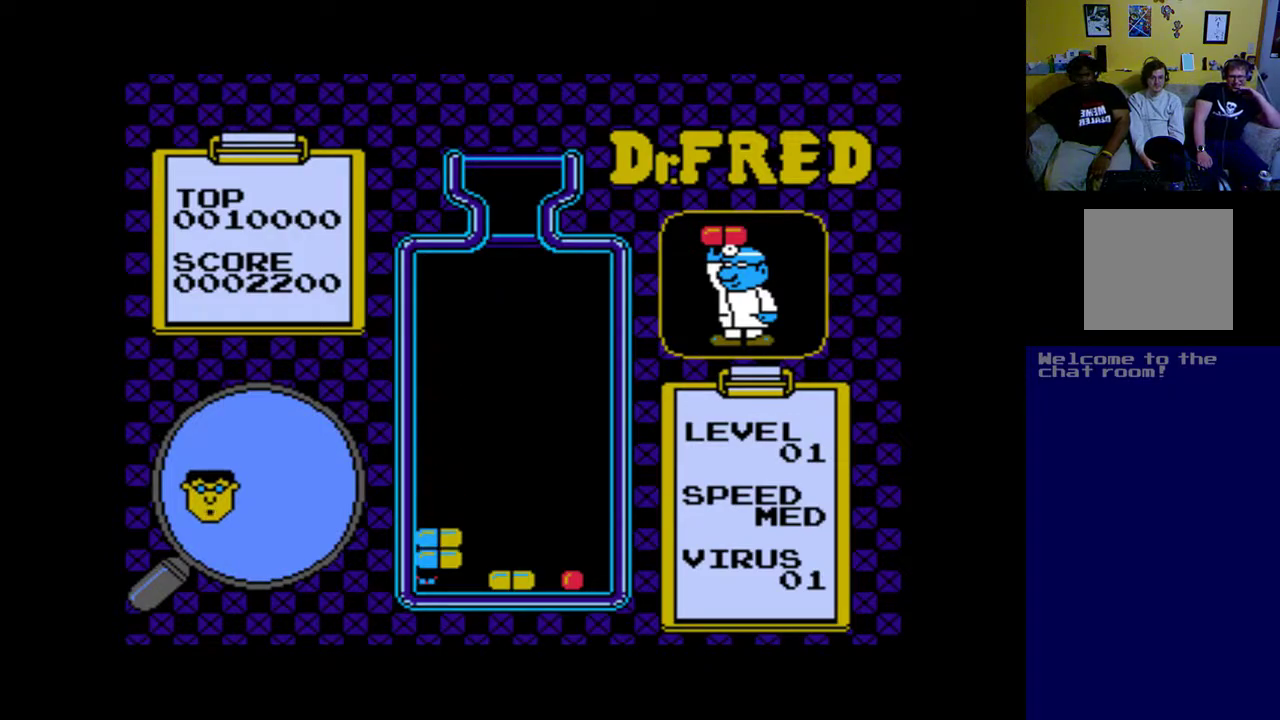
{"buttons": [], "left_stick": "center", "events": [[117, "DPAD_DOWN", "up"]]}
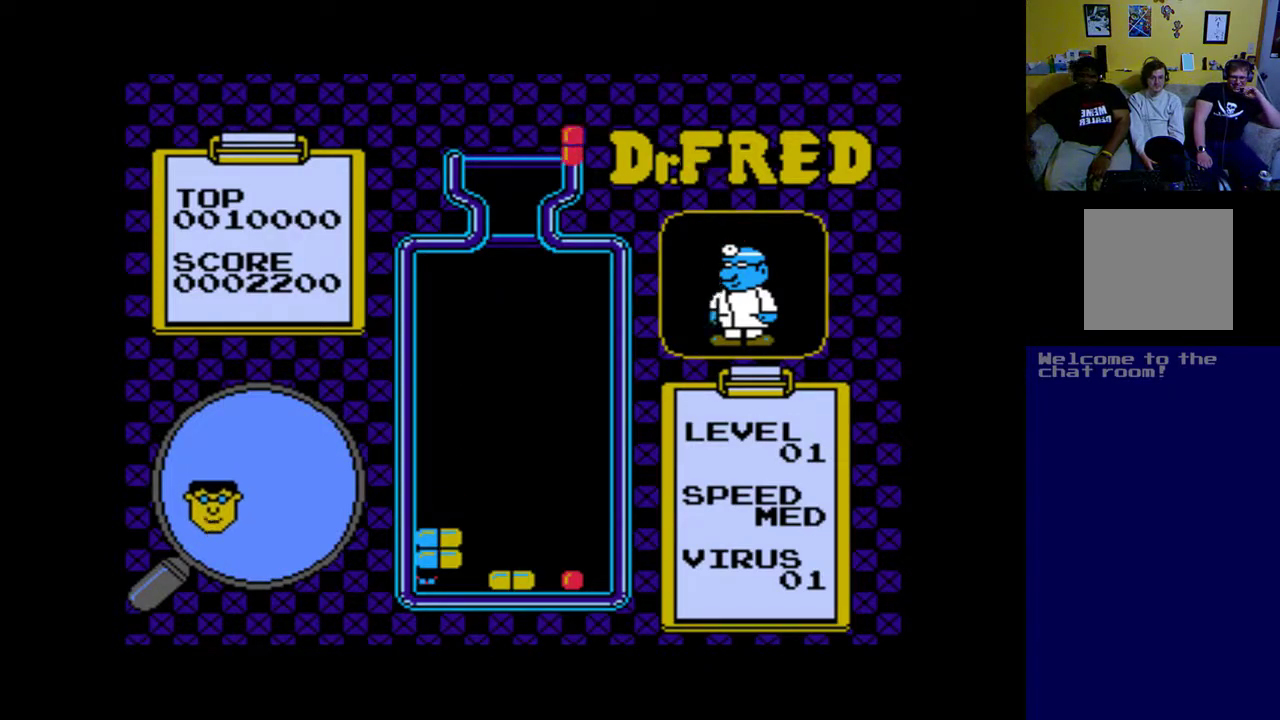
{"buttons": [], "left_stick": "center", "events": [[317, "DPAD_DOWN", "down"], [383, "DPAD_DOWN", "up"]]}
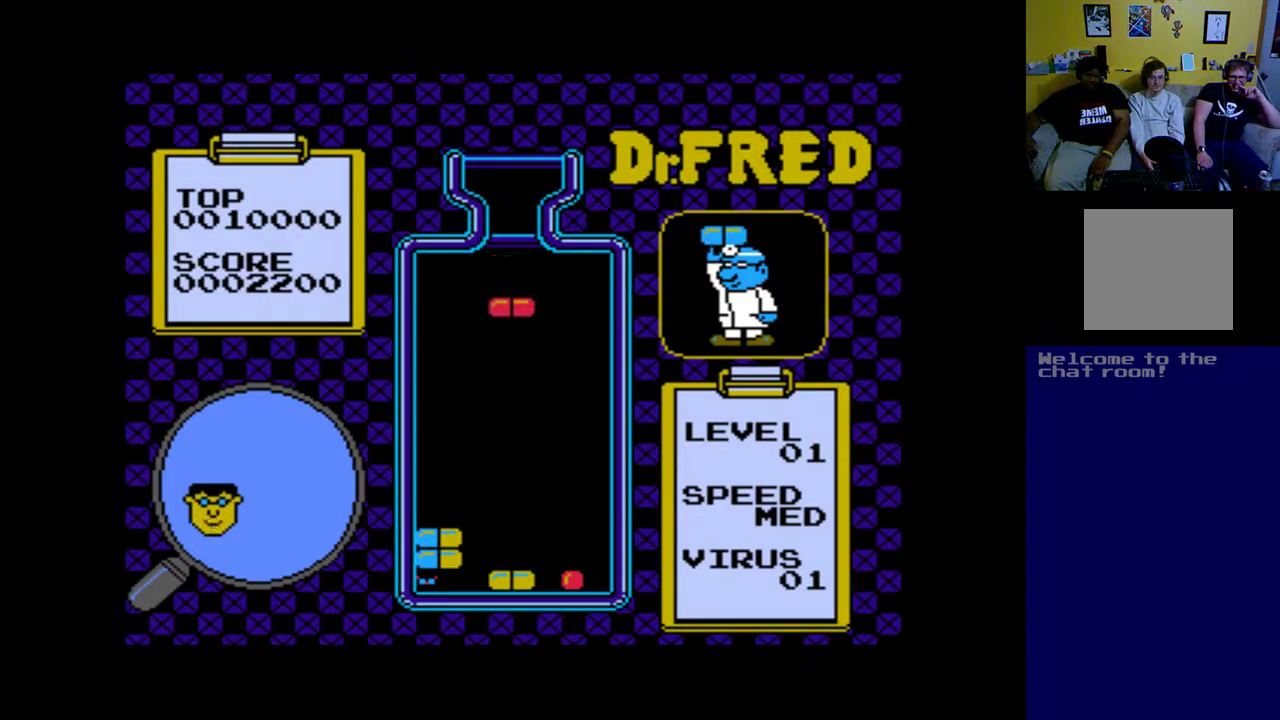
{"buttons": [], "left_stick": "center", "events": [[50, "DPAD_RIGHT", "down"], [183, "A", "down"], [317, "A", "up"], [317, "DPAD_RIGHT", "up"]]}
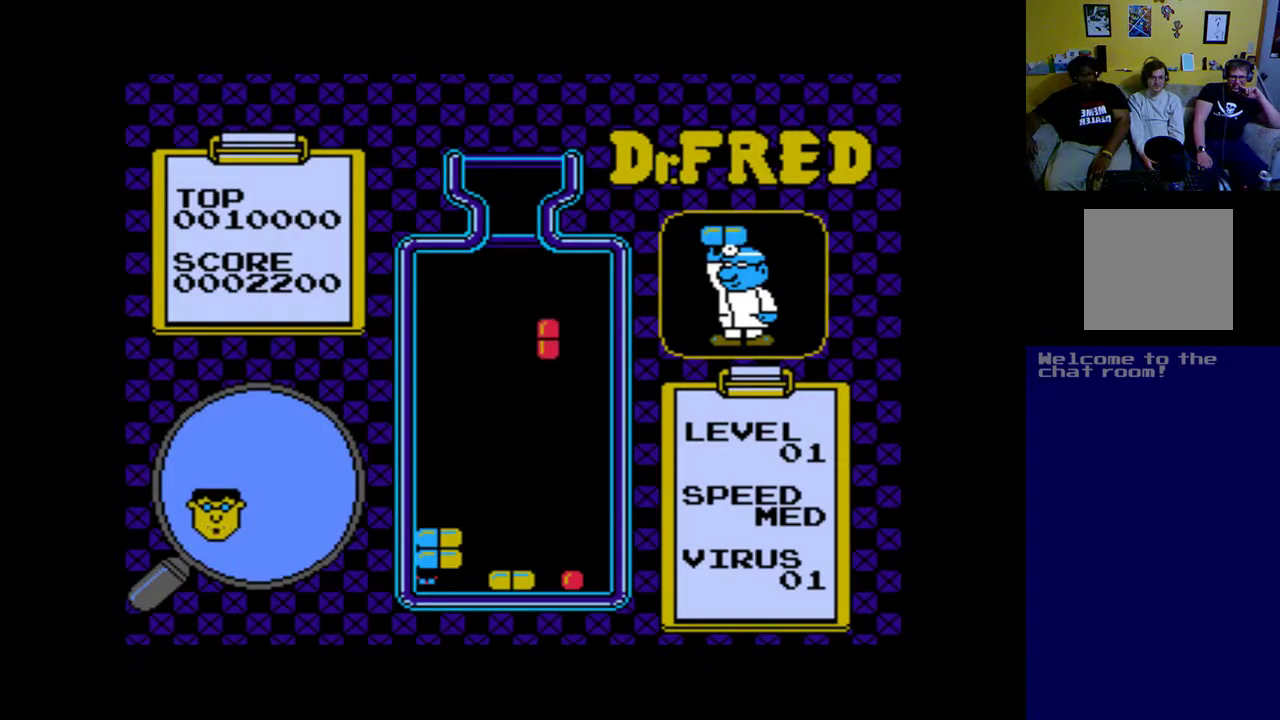
{"buttons": [], "left_stick": "center", "events": [[83, "DPAD_RIGHT", "down"], [217, "DPAD_RIGHT", "up"]]}